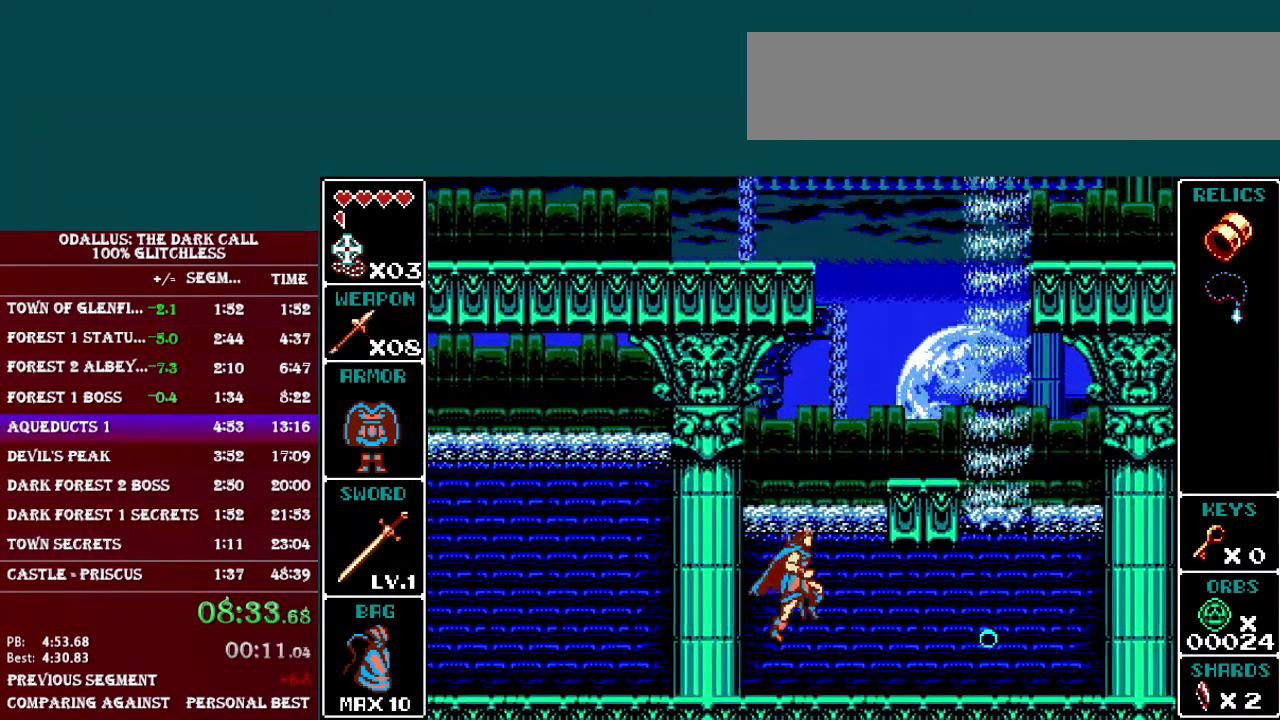
Gameplay with a controller (Nintendo layout); each line is a JSON object with the inputs held at the frame after it. "events" lists button and stick changes between this image and that frame as [ms after this image, input, new state], when the widget could be followed in between. Not read: L3 R3.
{"buttons": ["B", "DPAD_RIGHT"], "events": [[251, "B", "up"], [484, "B", "down"]]}
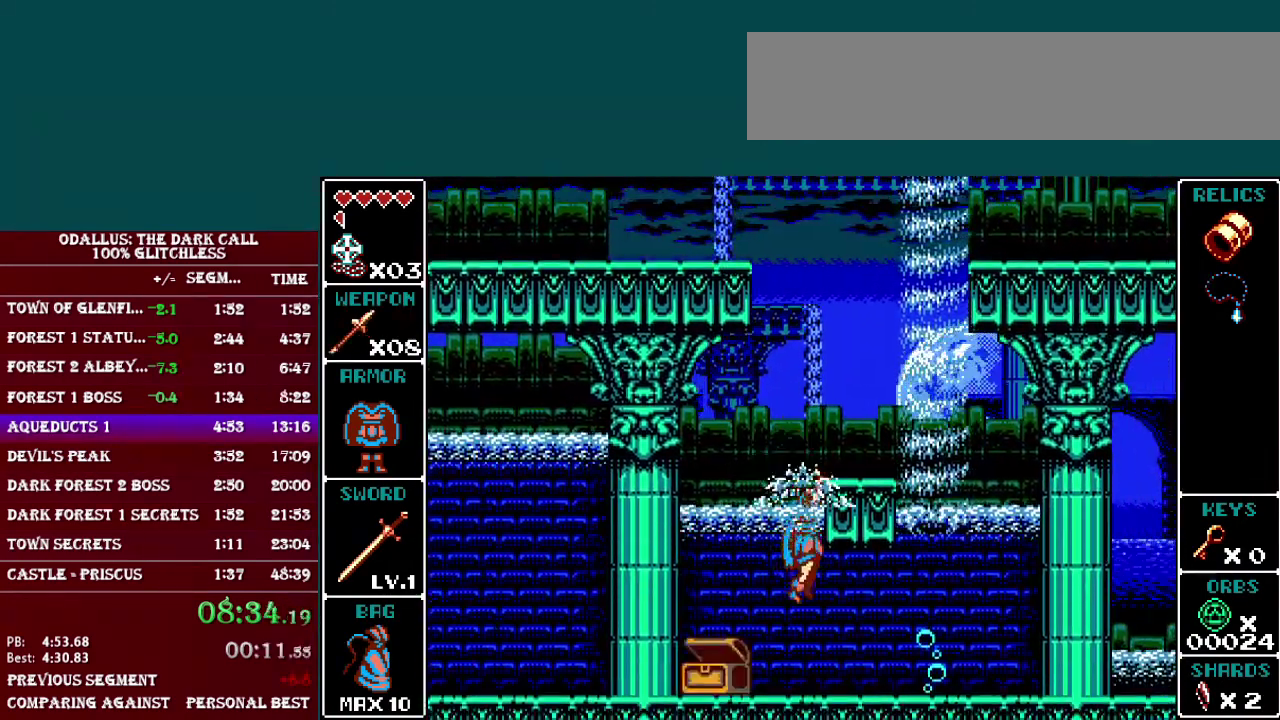
{"buttons": [], "events": [[83, "B", "up"], [150, "B", "down"], [200, "B", "up"], [283, "B", "down"], [384, "B", "up"], [384, "DPAD_RIGHT", "up"]]}
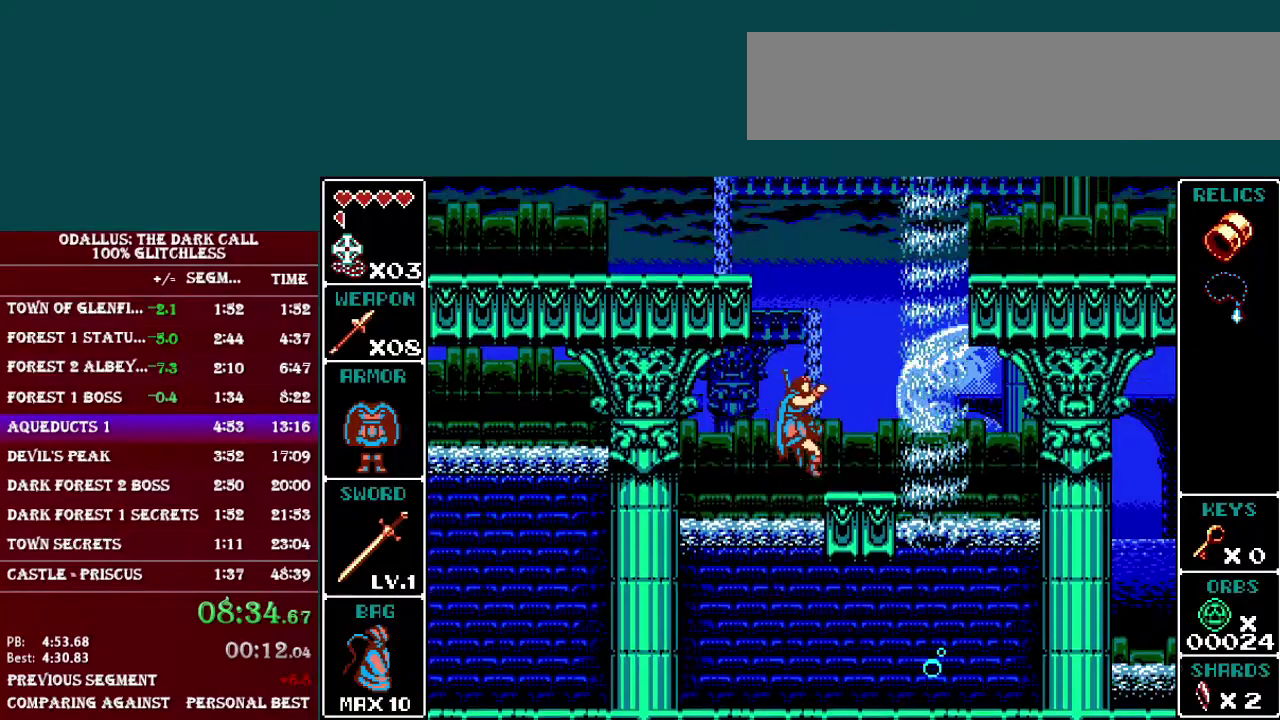
{"buttons": ["B", "DPAD_RIGHT"], "events": [[184, "DPAD_RIGHT", "down"], [251, "B", "down"]]}
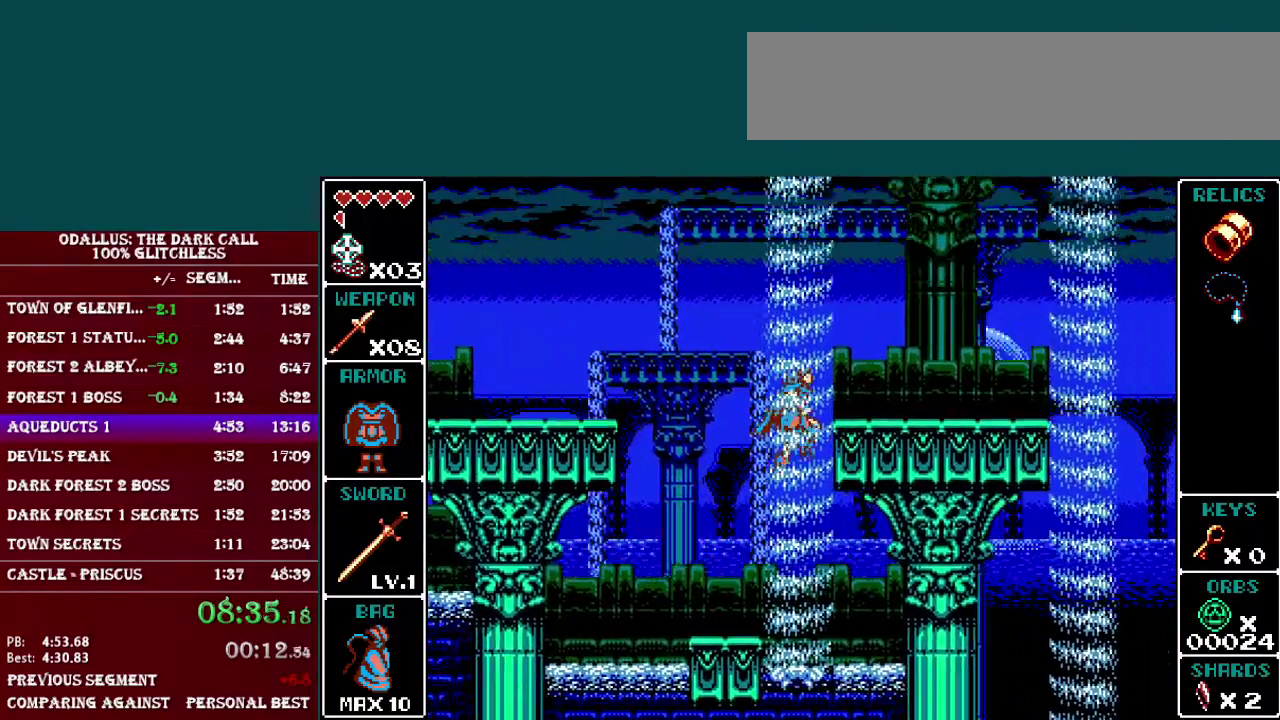
{"buttons": ["B", "DPAD_RIGHT"], "events": [[33, "B", "up"], [183, "B", "down"], [283, "B", "up"], [333, "B", "down"], [400, "B", "up"], [484, "B", "down"]]}
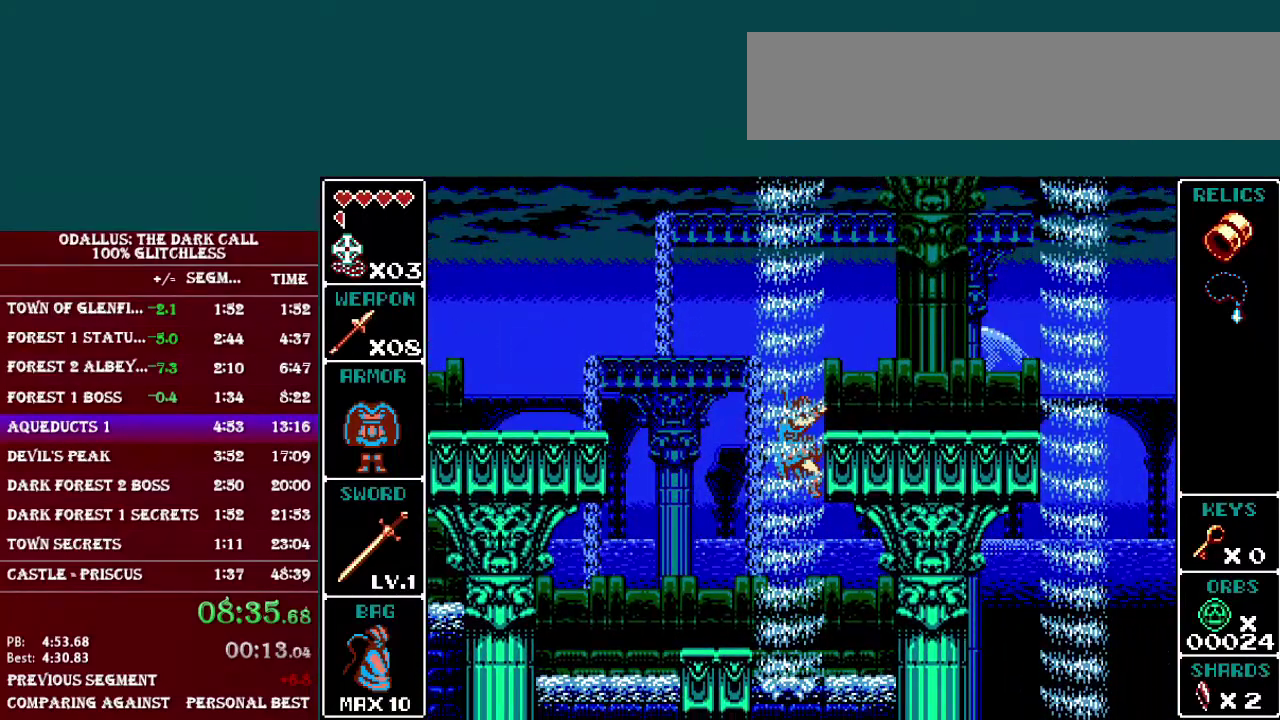
{"buttons": ["DPAD_RIGHT"], "events": [[50, "B", "up"]]}
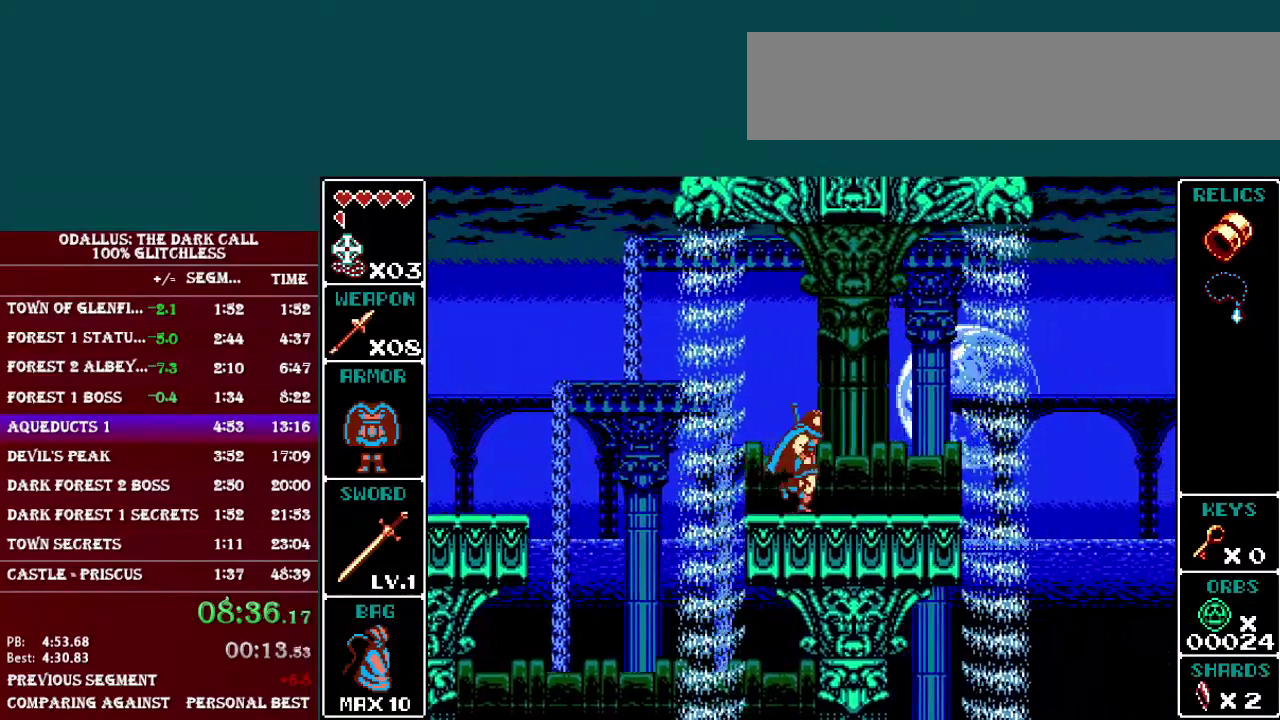
{"buttons": ["DPAD_RIGHT"], "events": [[350, "B", "down"], [484, "B", "up"]]}
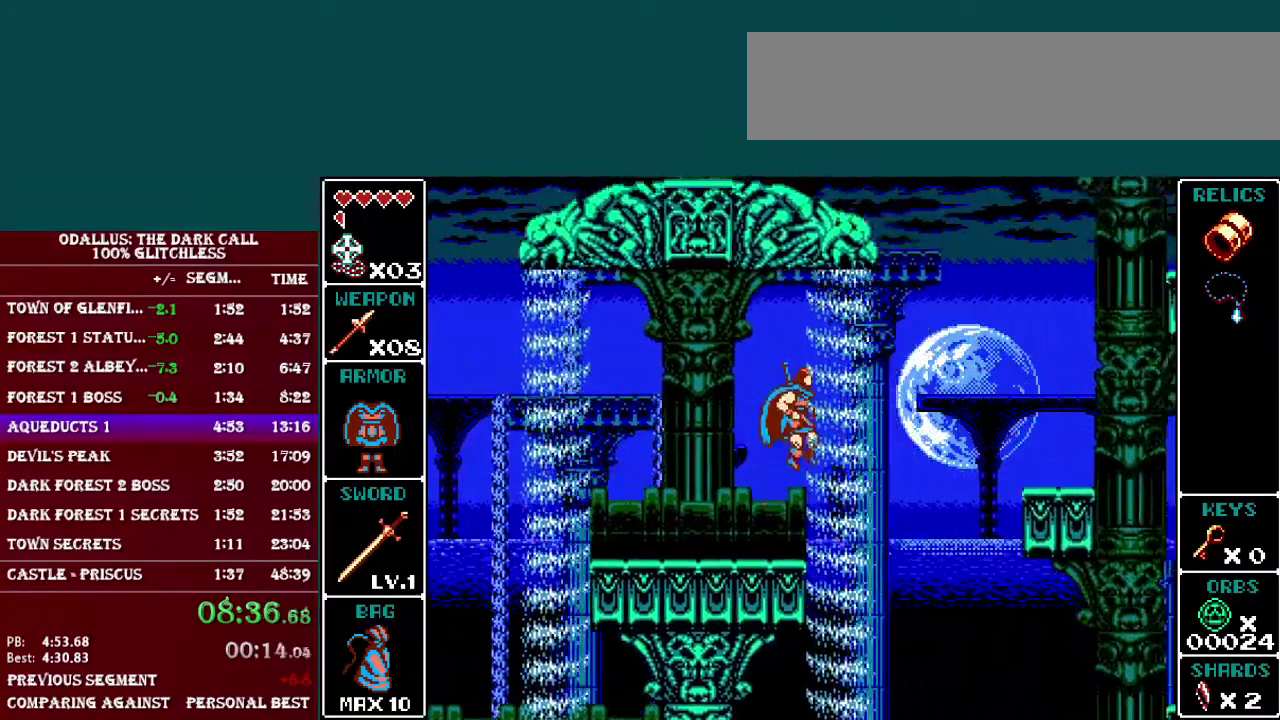
{"buttons": ["DPAD_RIGHT"], "events": []}
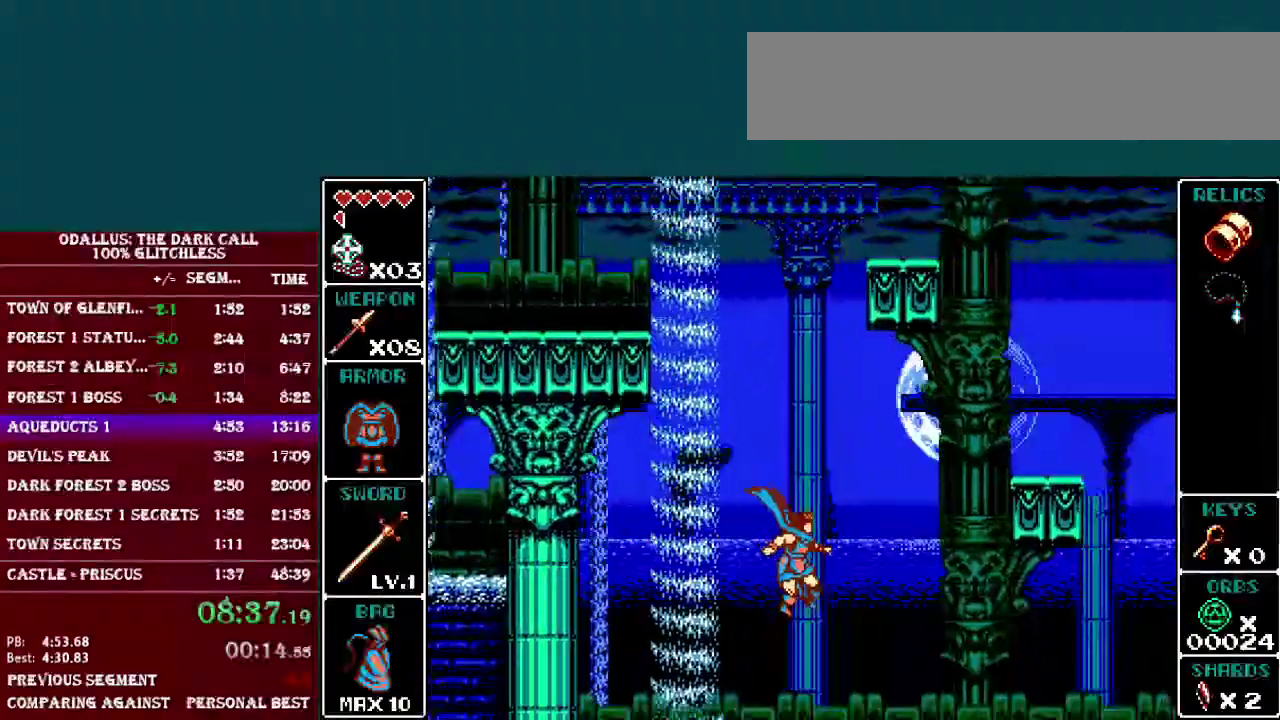
{"buttons": ["DPAD_RIGHT"], "events": []}
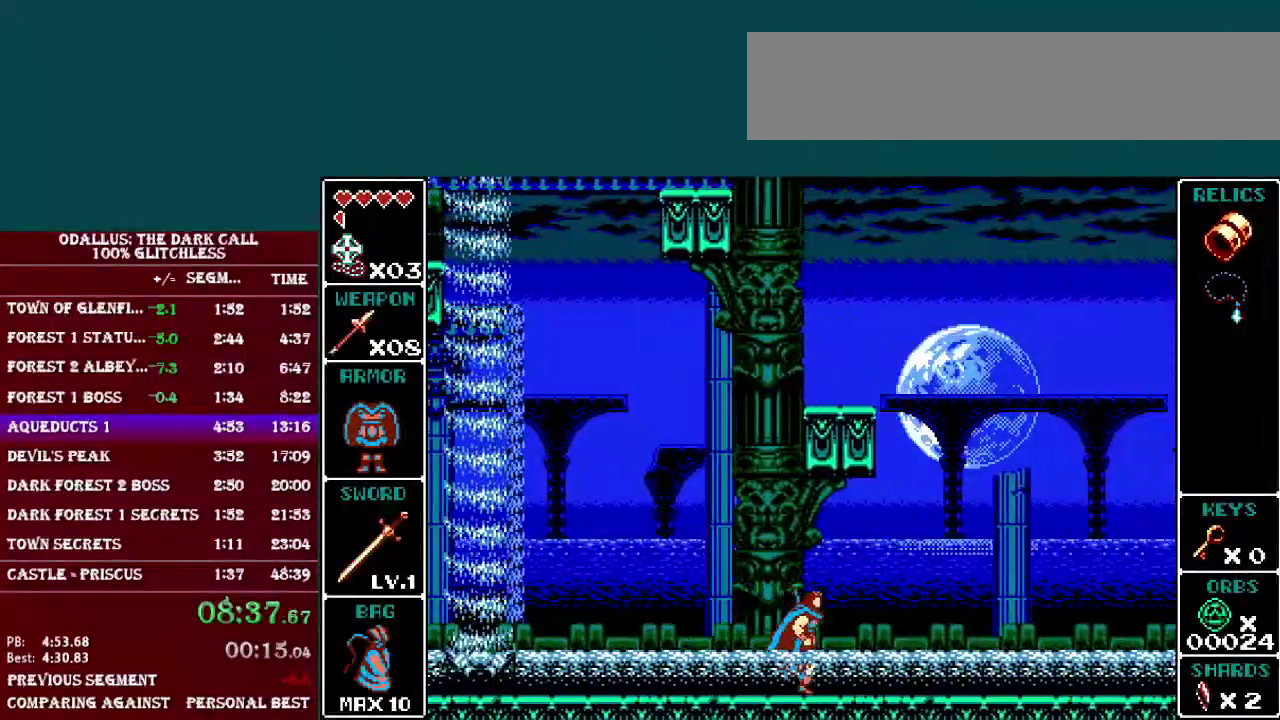
{"buttons": ["B", "DPAD_RIGHT"], "events": [[384, "B", "down"]]}
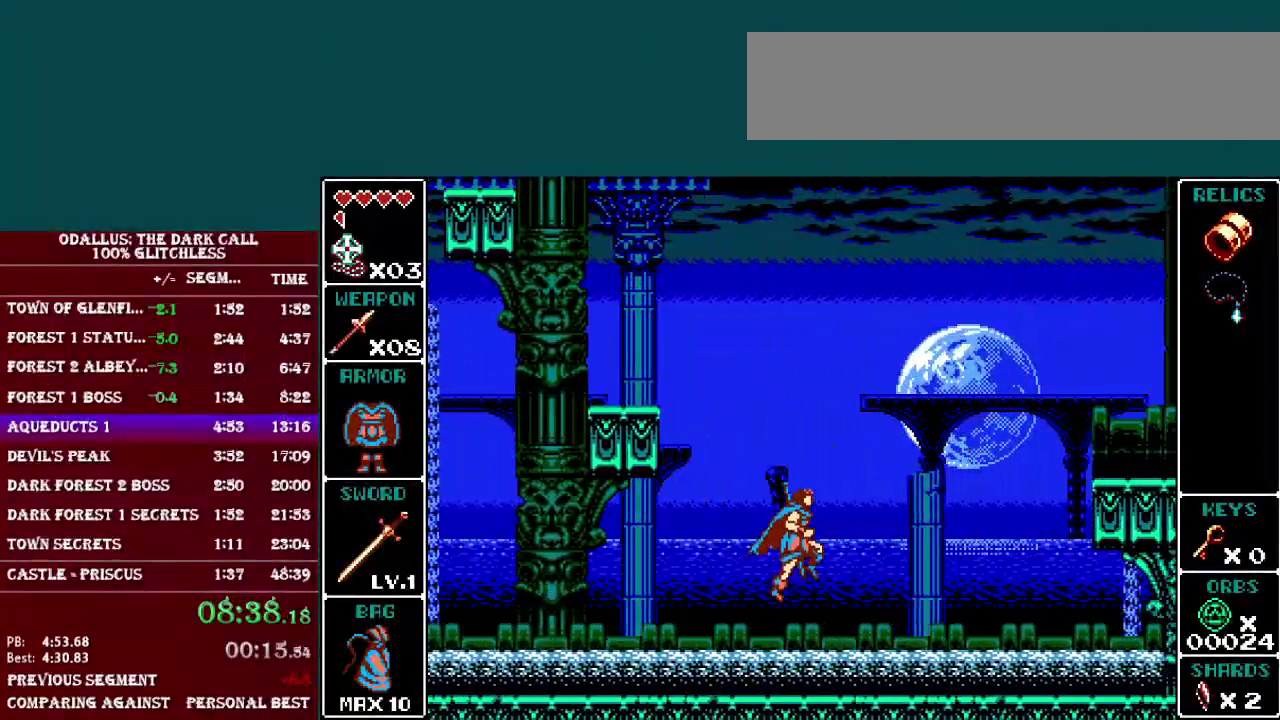
{"buttons": ["DPAD_RIGHT"], "events": [[50, "R1", "down"], [100, "B", "up"], [133, "R1", "up"]]}
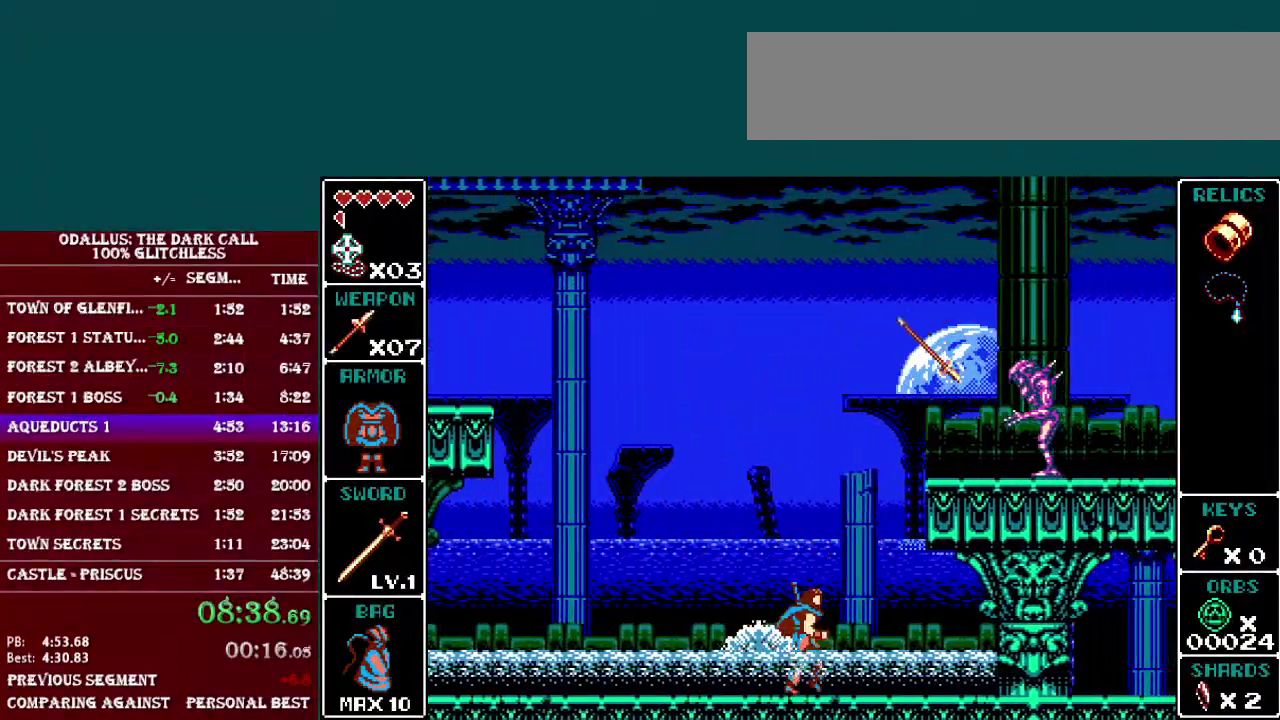
{"buttons": ["B", "DPAD_RIGHT"], "events": [[100, "B", "down"], [301, "B", "up"], [484, "B", "down"]]}
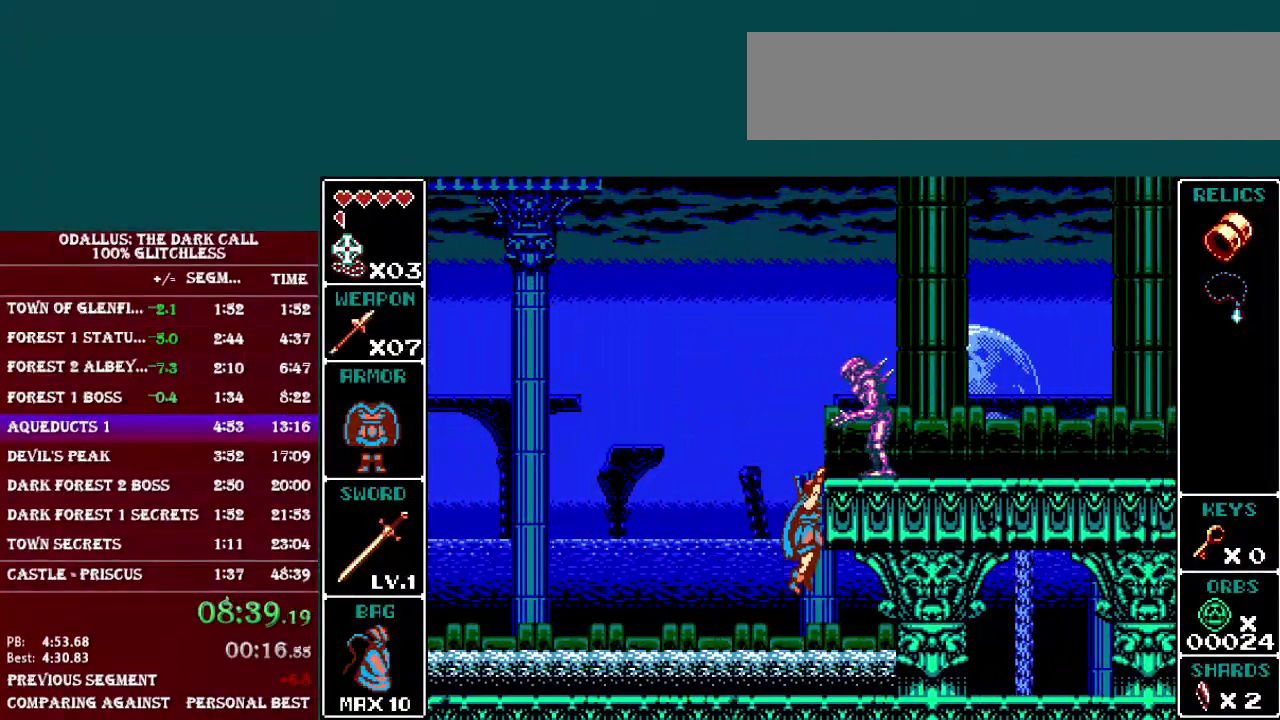
{"buttons": [], "events": [[83, "B", "up"], [150, "B", "down"], [233, "DPAD_RIGHT", "up"], [283, "B", "up"]]}
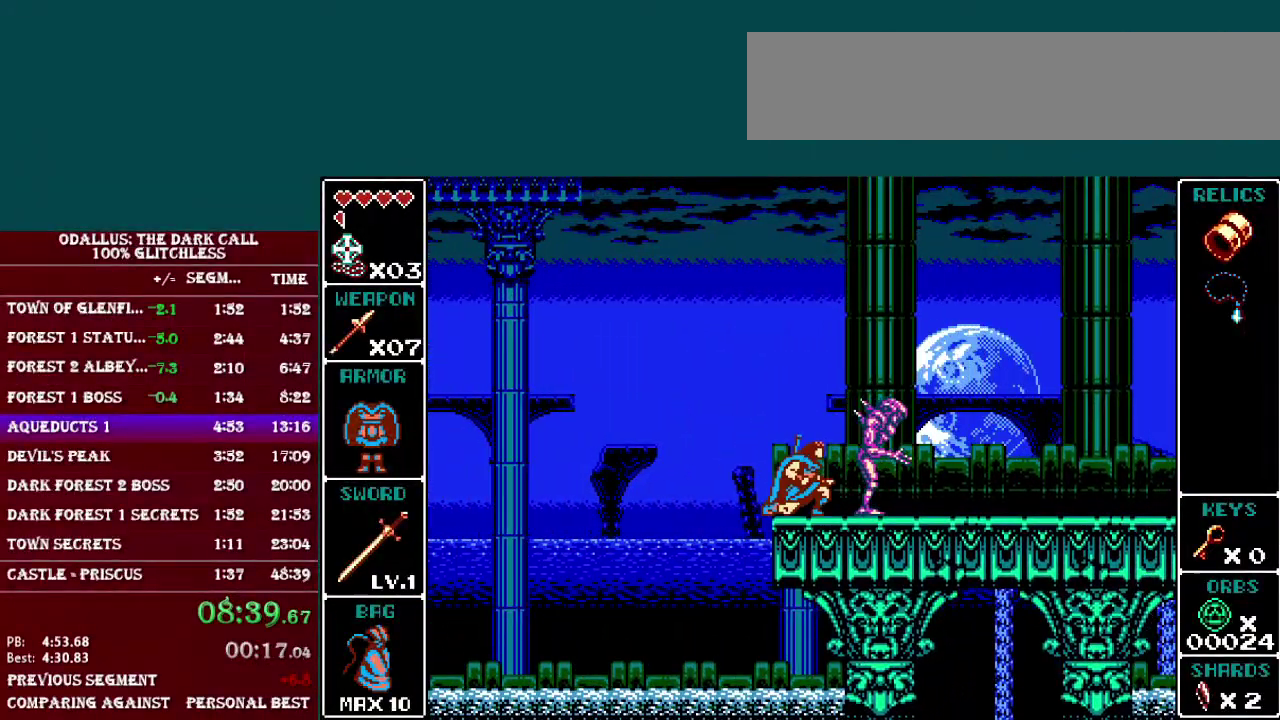
{"buttons": ["B", "DPAD_RIGHT"], "events": [[84, "B", "down"], [134, "DPAD_RIGHT", "down"]]}
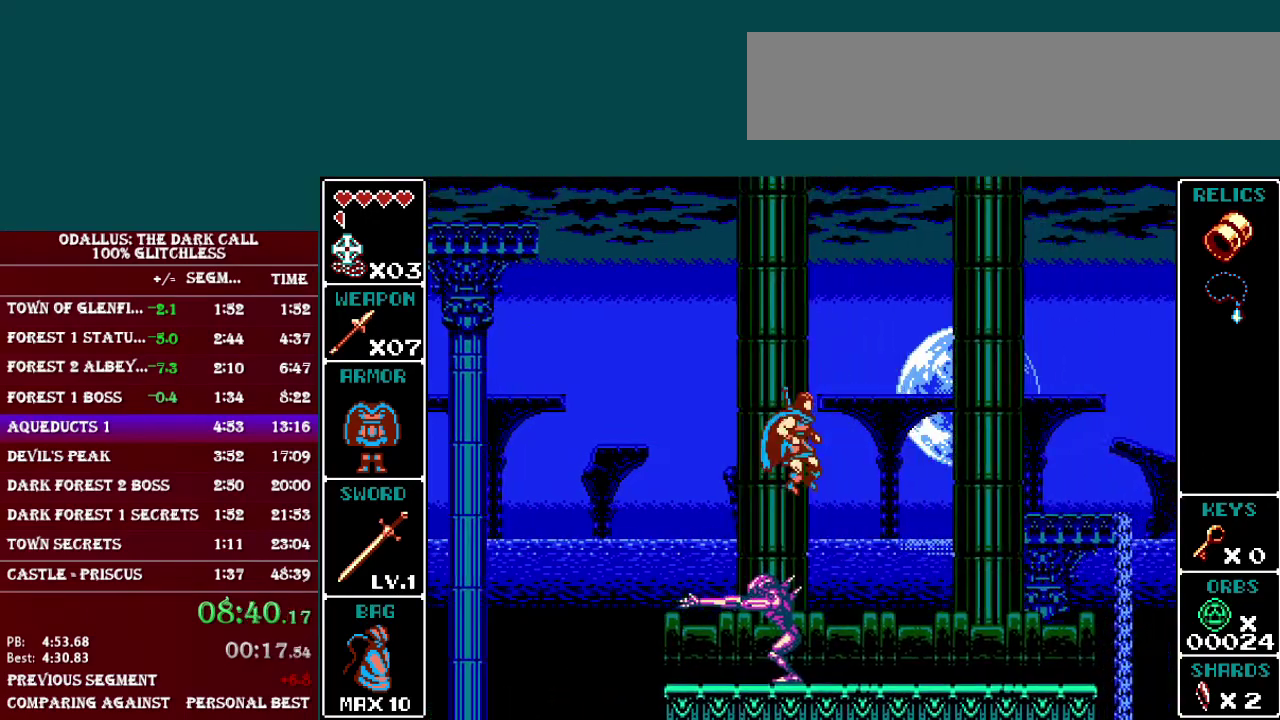
{"buttons": ["DPAD_RIGHT"], "events": [[50, "B", "up"]]}
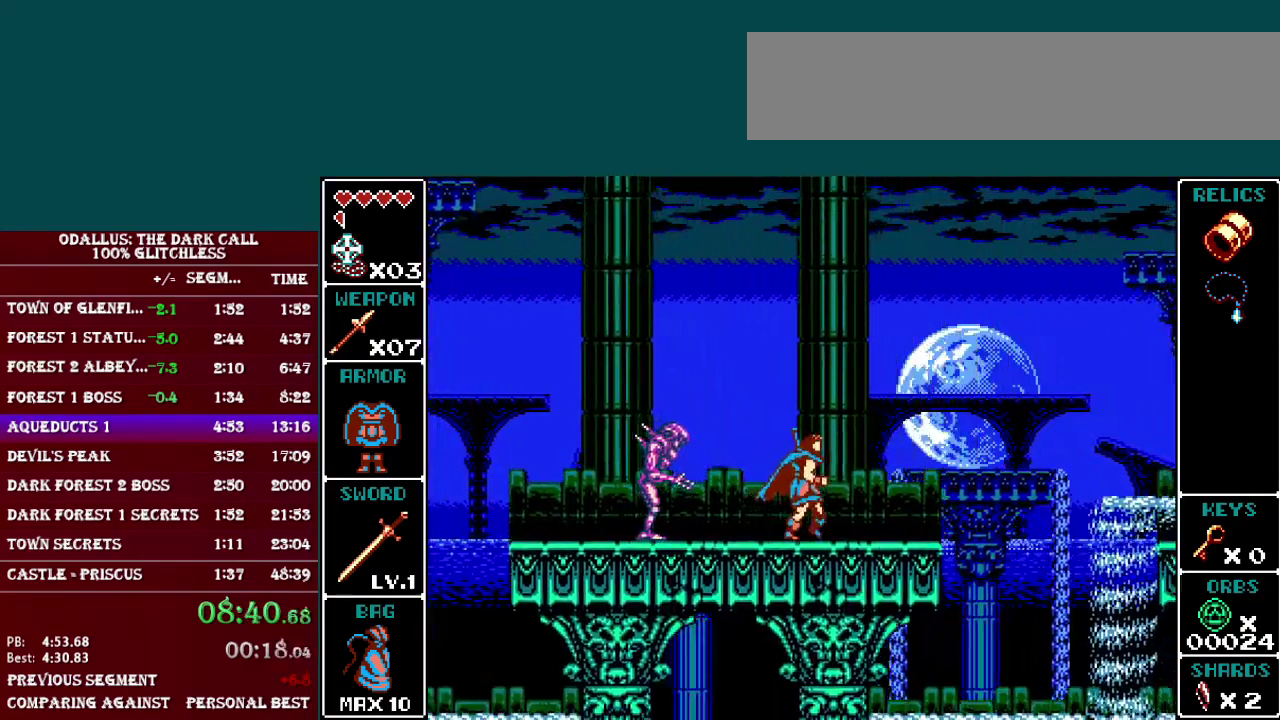
{"buttons": ["B", "R1", "DPAD_RIGHT"], "events": [[234, "B", "down"], [351, "R1", "down"]]}
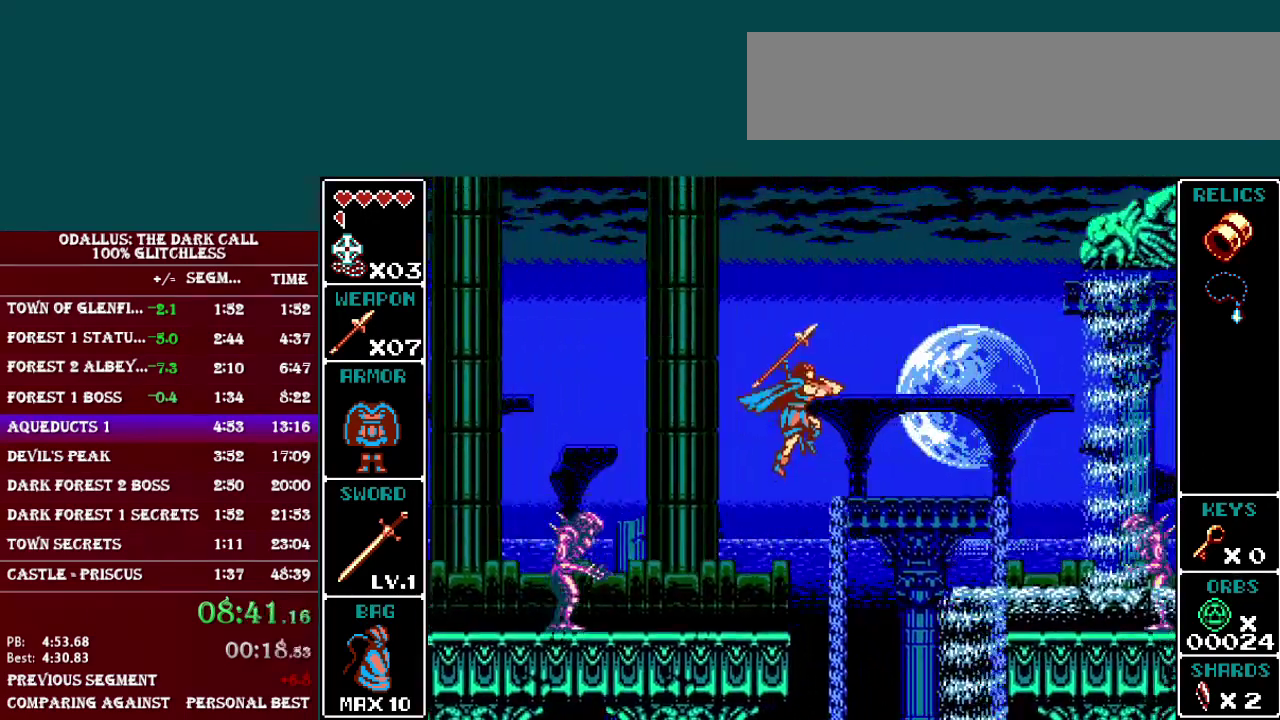
{"buttons": [], "events": [[17, "R1", "up"], [50, "B", "up"], [300, "DPAD_RIGHT", "up"]]}
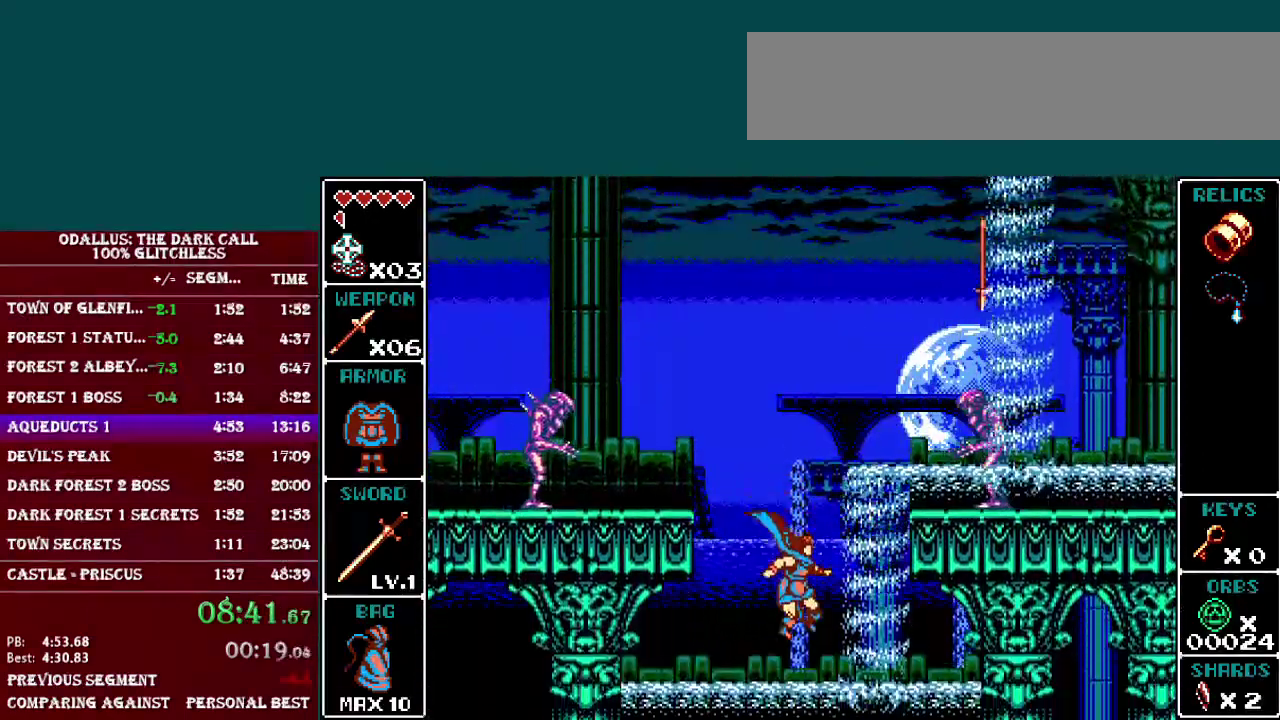
{"buttons": ["DPAD_RIGHT"], "events": [[116, "B", "down"], [200, "DPAD_RIGHT", "down"], [467, "B", "up"]]}
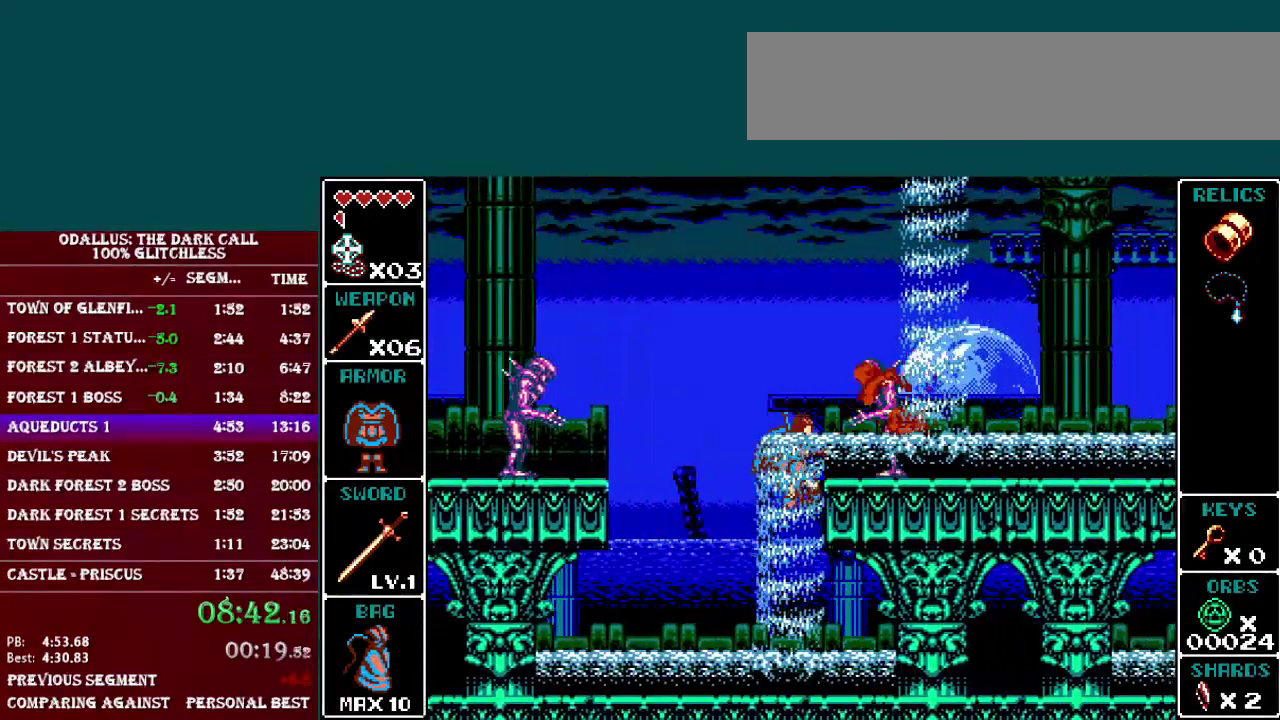
{"buttons": ["B", "DPAD_RIGHT"], "events": [[117, "B", "down"], [250, "B", "up"], [317, "B", "down"], [401, "B", "up"], [451, "B", "down"]]}
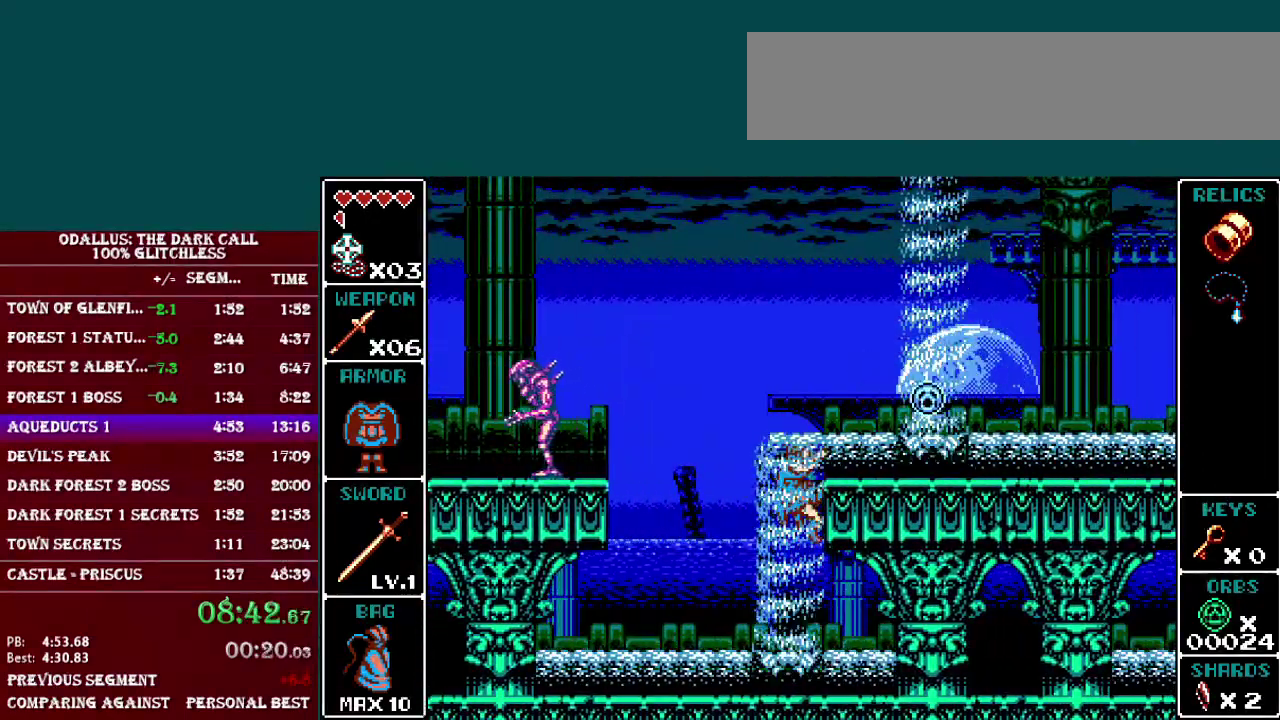
{"buttons": ["B", "DPAD_RIGHT"], "events": [[16, "B", "up"], [350, "B", "down"]]}
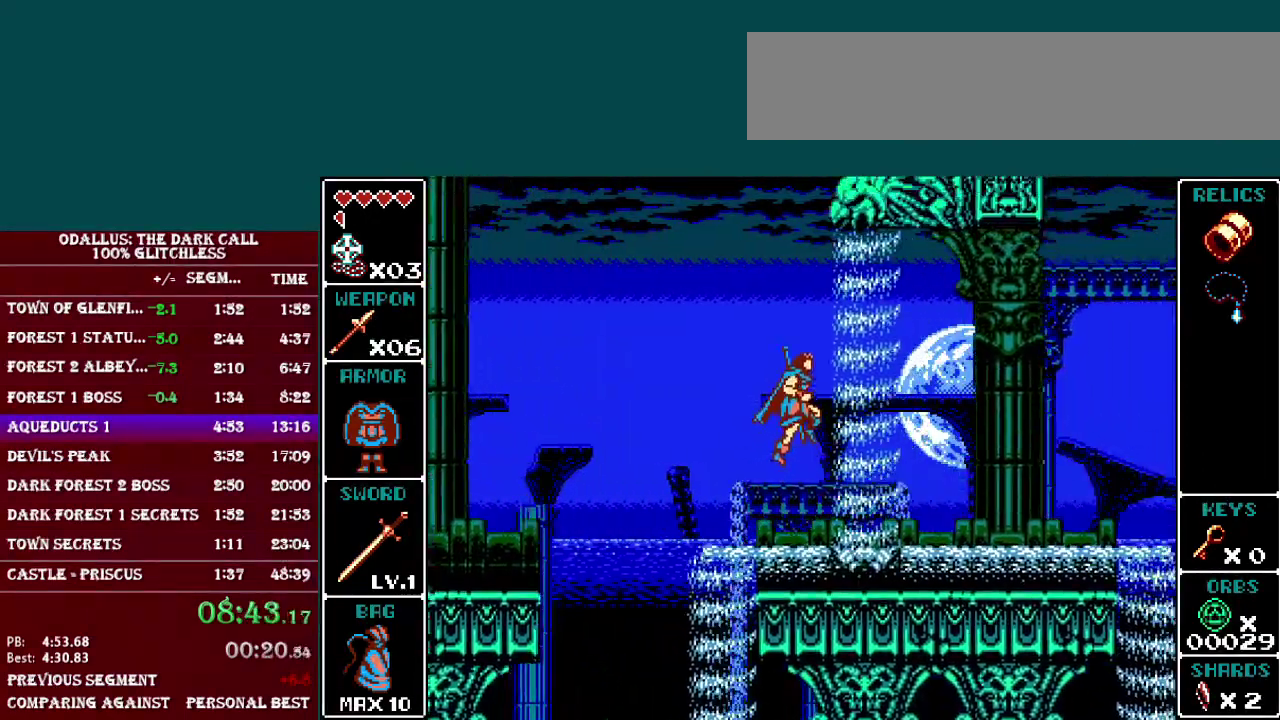
{"buttons": ["DPAD_RIGHT"], "events": [[267, "B", "up"]]}
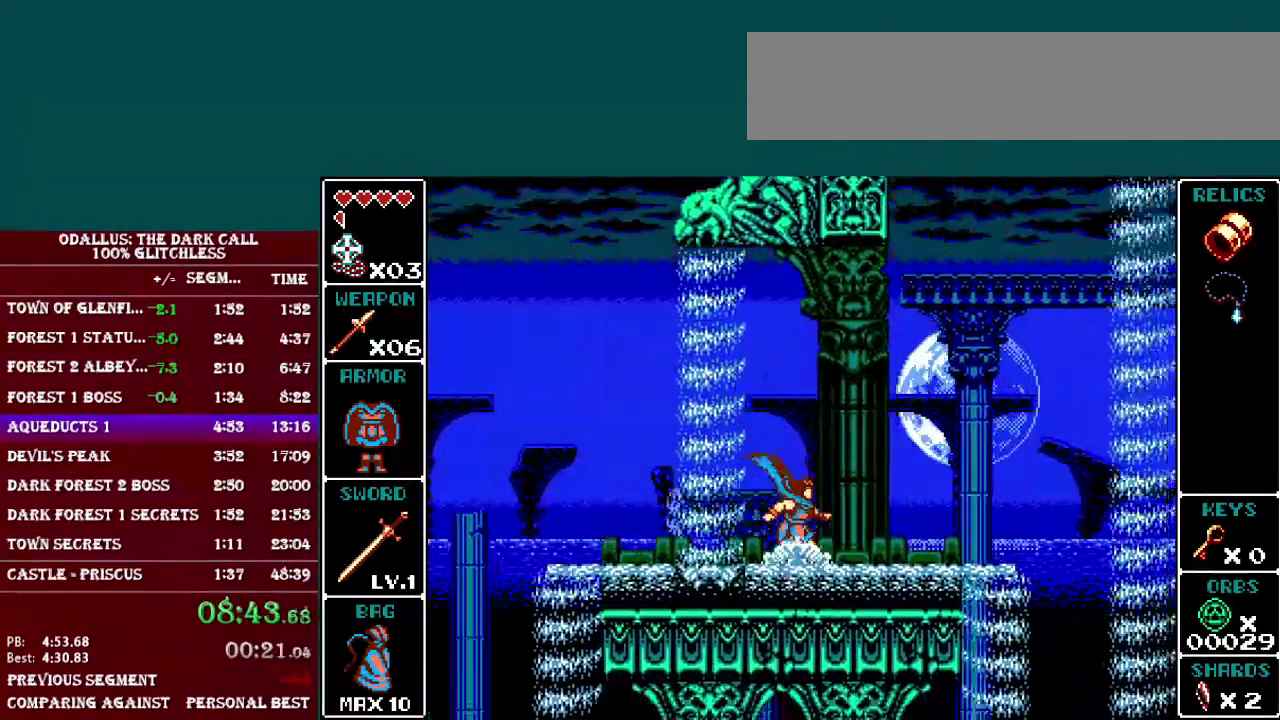
{"buttons": ["DPAD_RIGHT"], "events": [[300, "B", "down"], [400, "B", "up"]]}
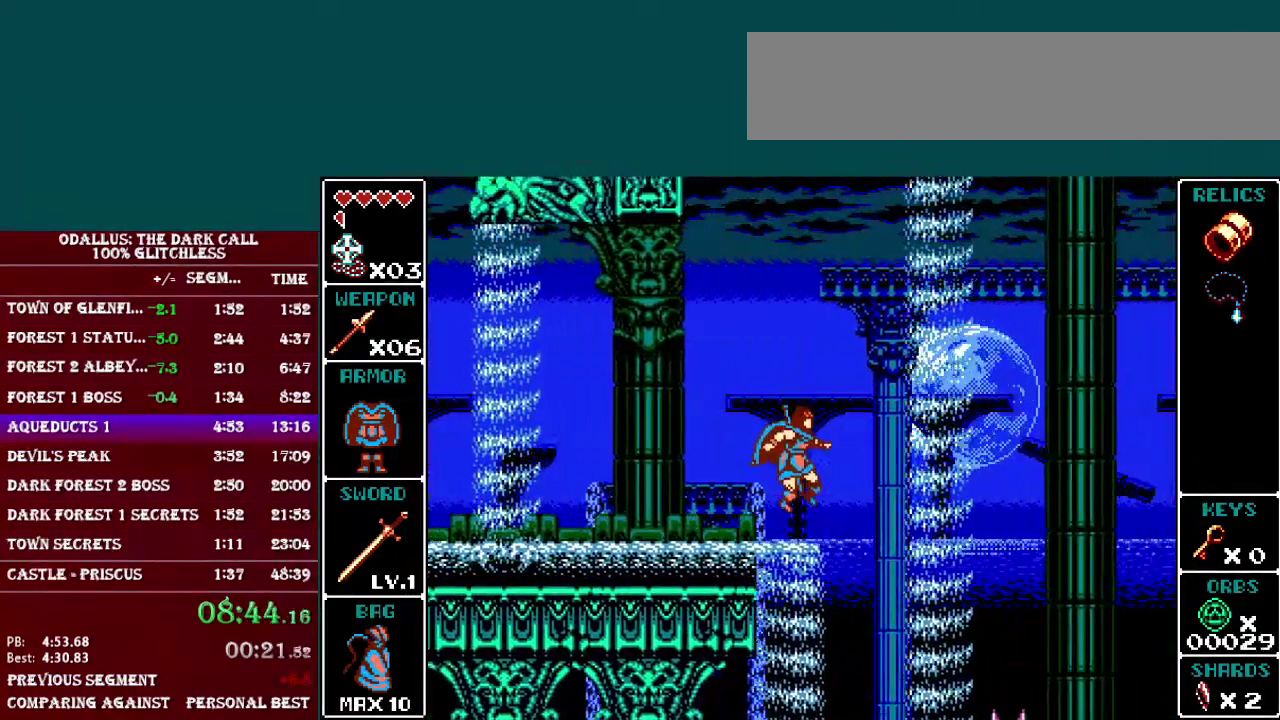
{"buttons": ["B", "DPAD_RIGHT"], "events": [[217, "DPAD_RIGHT", "up"], [350, "DPAD_RIGHT", "down"], [401, "B", "down"]]}
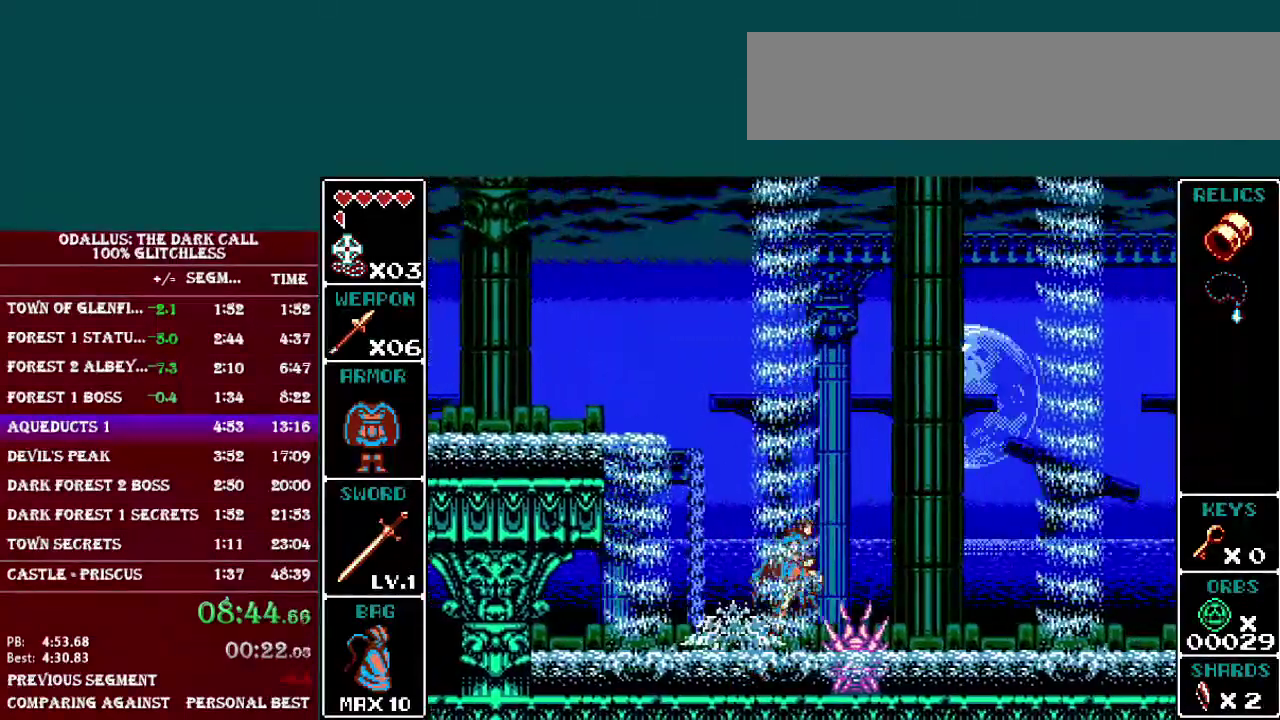
{"buttons": [], "events": [[217, "B", "up"], [317, "DPAD_RIGHT", "up"], [367, "DPAD_LEFT", "down"], [417, "DPAD_LEFT", "up"]]}
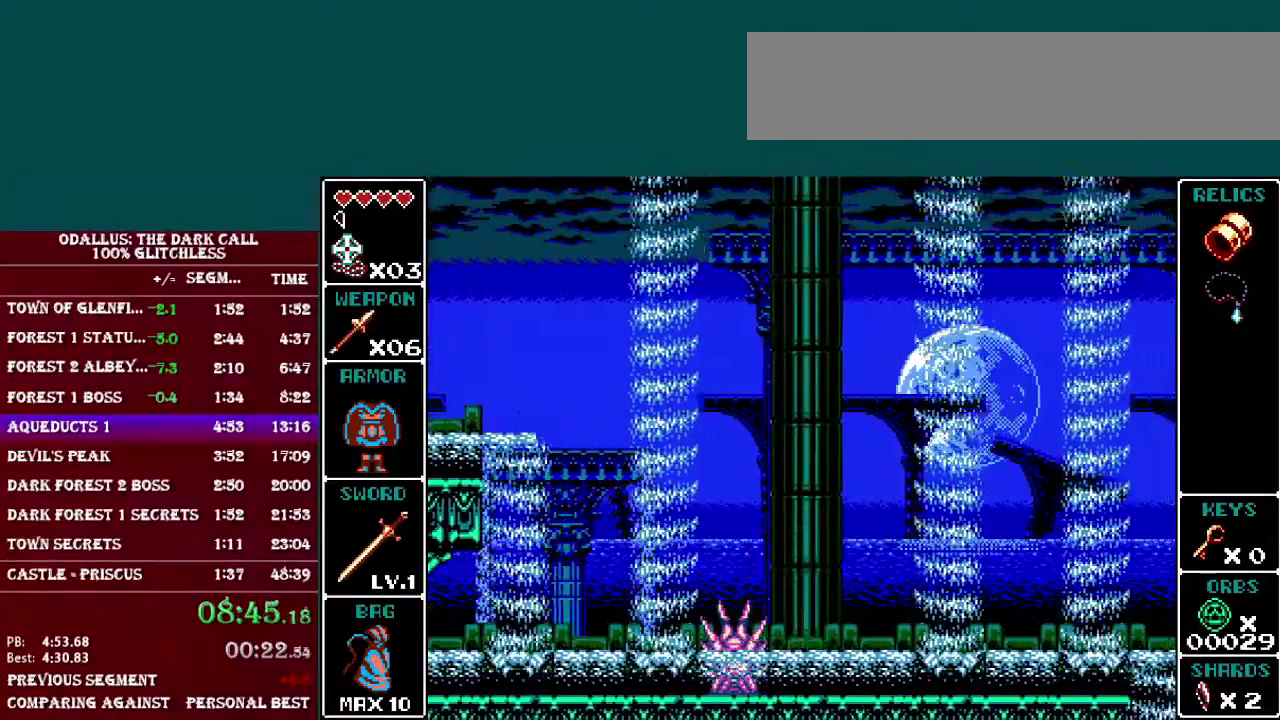
{"buttons": ["DPAD_RIGHT"], "events": [[50, "DPAD_RIGHT", "down"]]}
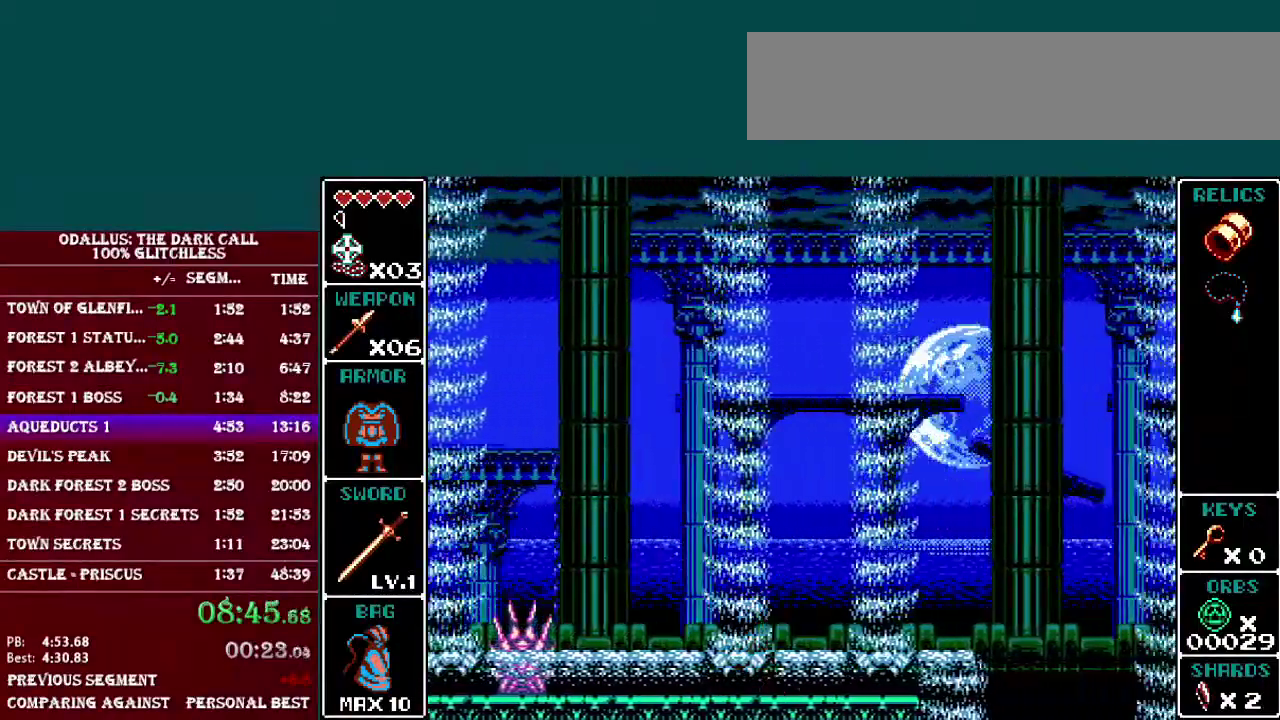
{"buttons": ["DPAD_RIGHT"], "events": []}
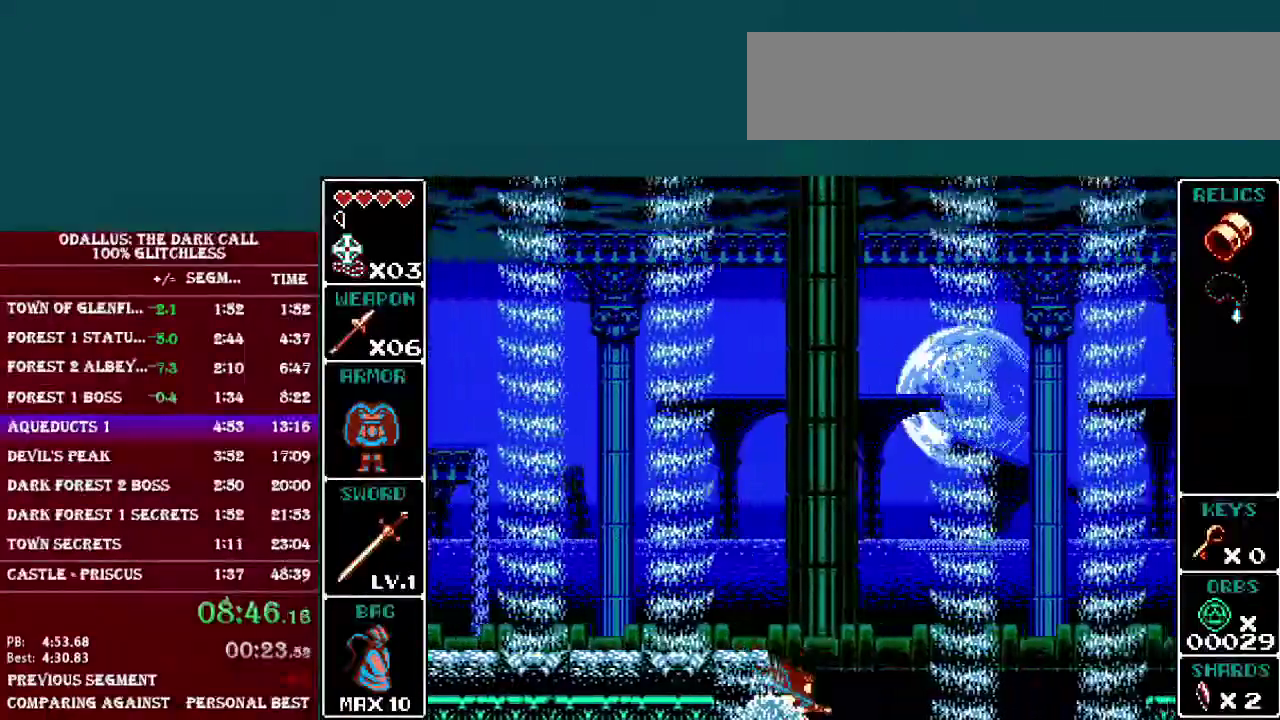
{"buttons": ["DPAD_RIGHT"], "events": []}
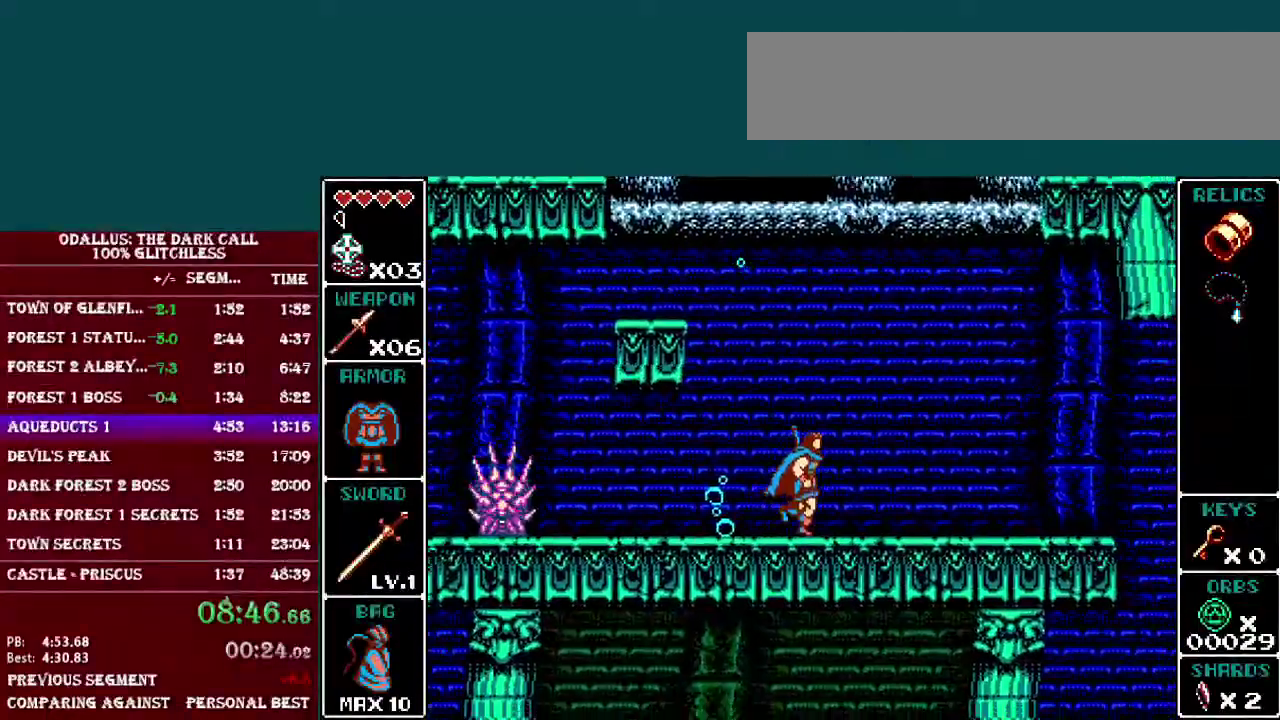
{"buttons": ["DPAD_RIGHT"], "events": []}
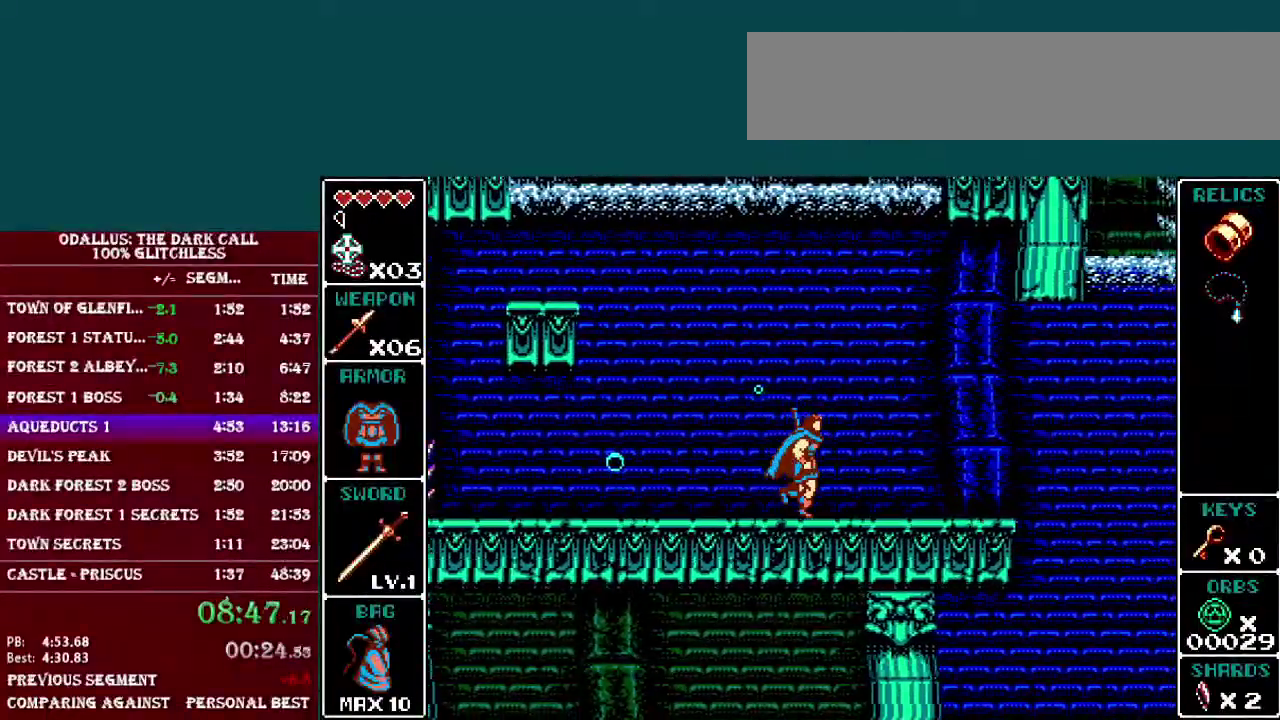
{"buttons": ["DPAD_RIGHT"], "events": []}
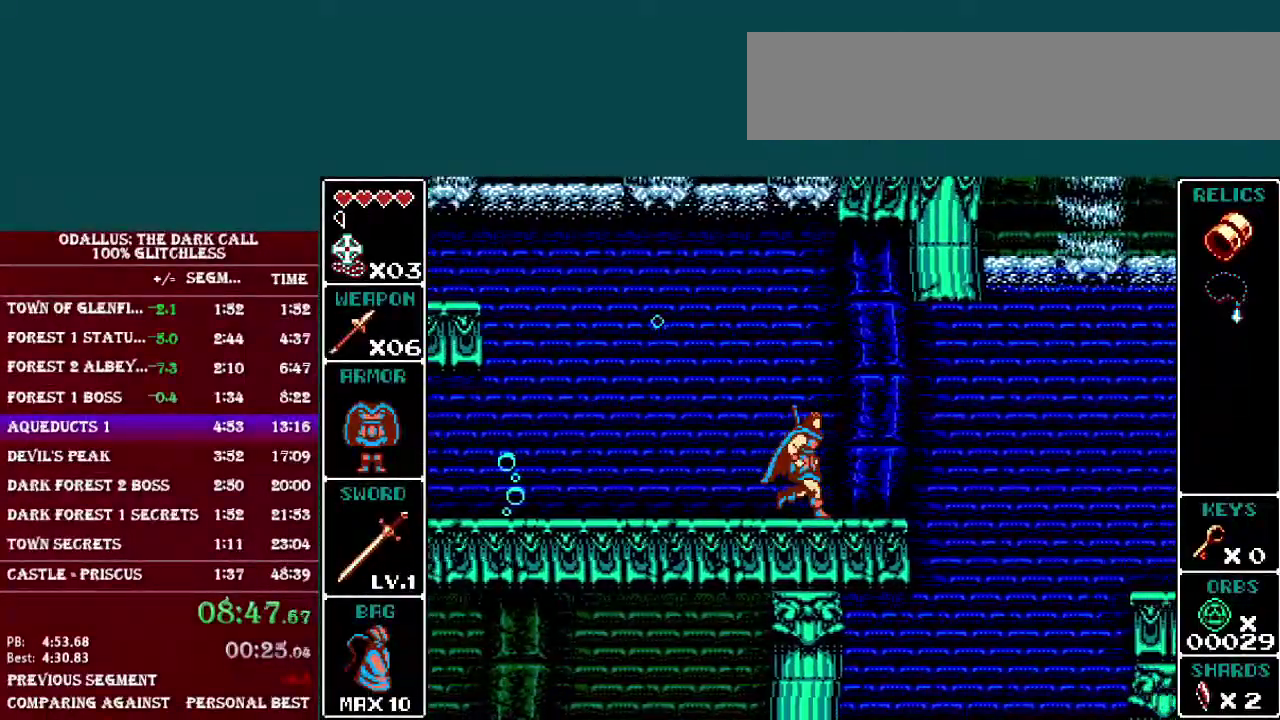
{"buttons": ["DPAD_RIGHT"], "events": []}
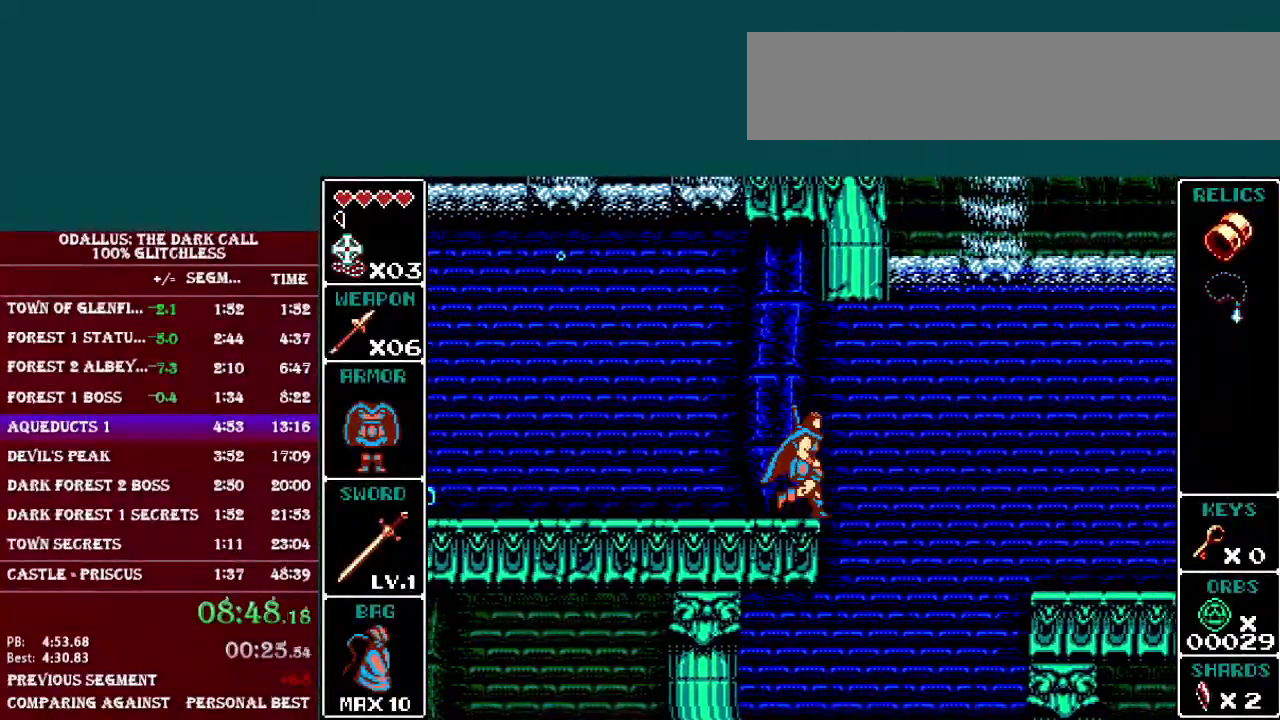
{"buttons": ["B", "DPAD_RIGHT"], "events": [[150, "B", "down"]]}